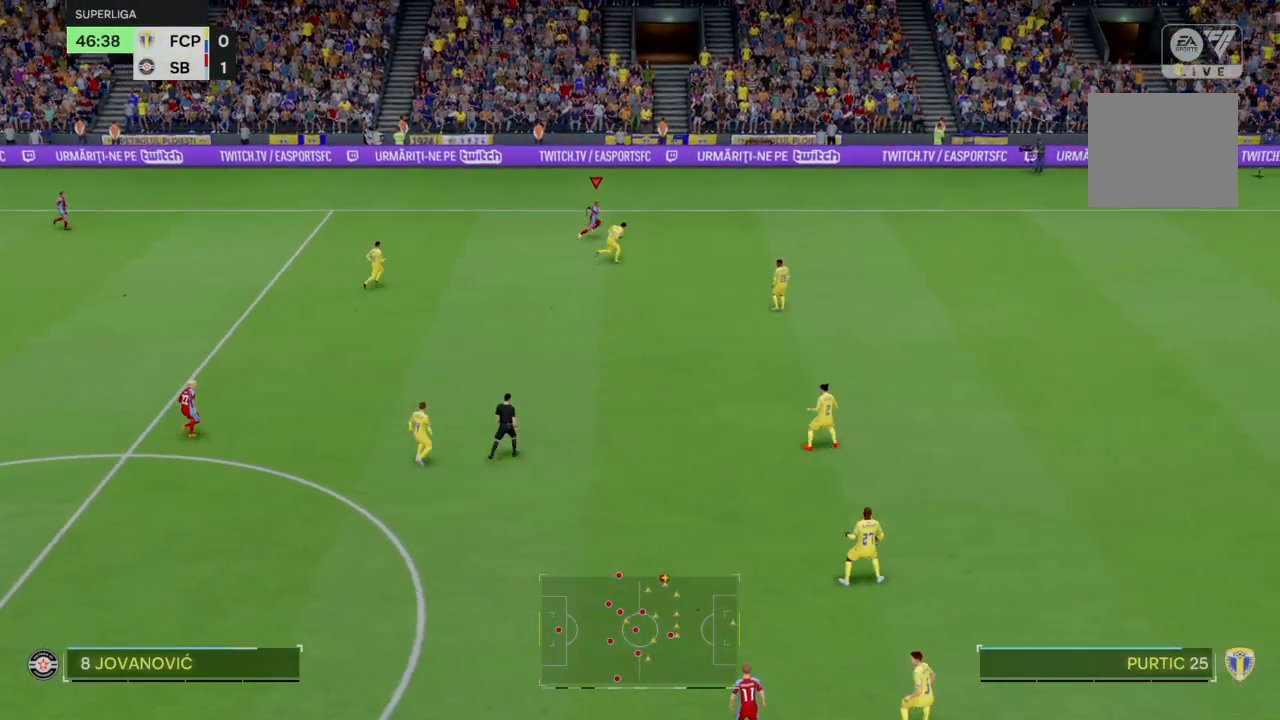
Gameplay with a controller (PlayStation layout); each line is a JSON object with the inputs held at the frame after it. "events" lists button and stick changes between this image and that frame as [ms after this image, input, new state], when the widget could be followed in between. Not read: L3 R3.
{"buttons": ["R2"], "left_stick": "right", "right_stick": "center", "events": []}
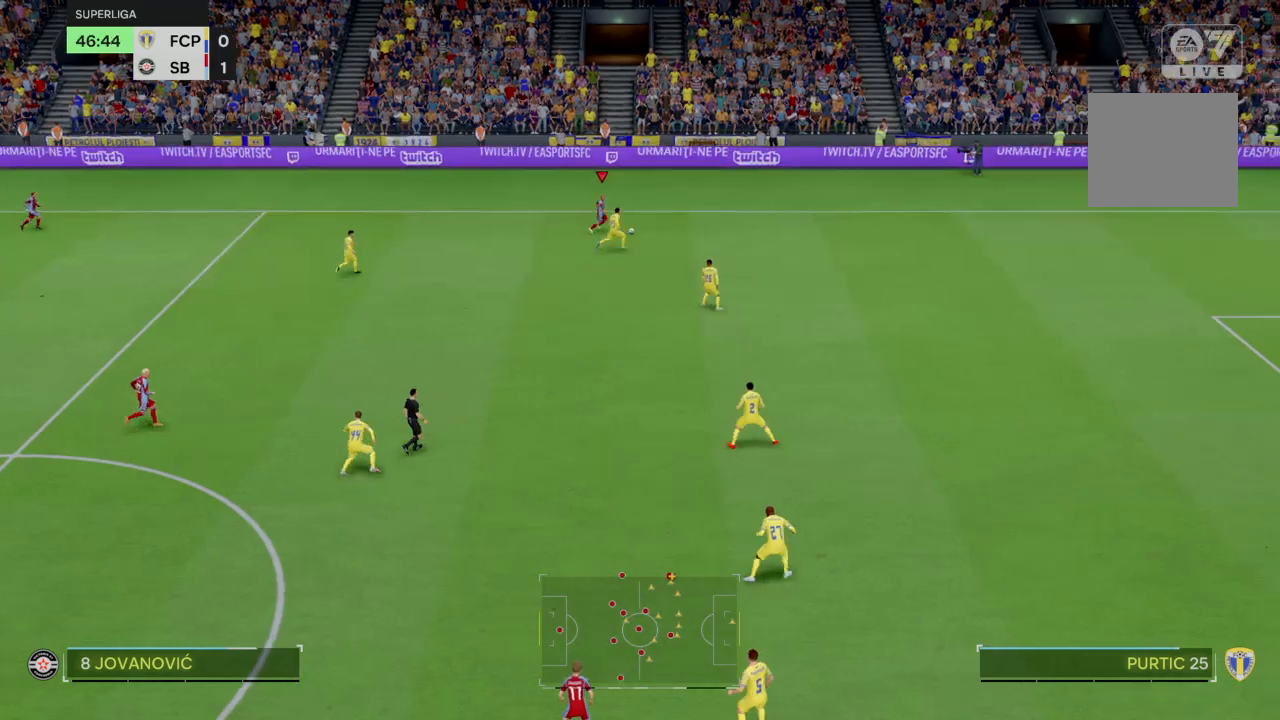
{"buttons": ["R2"], "left_stick": "right", "right_stick": "right", "events": [[267, "right_stick", "right"]]}
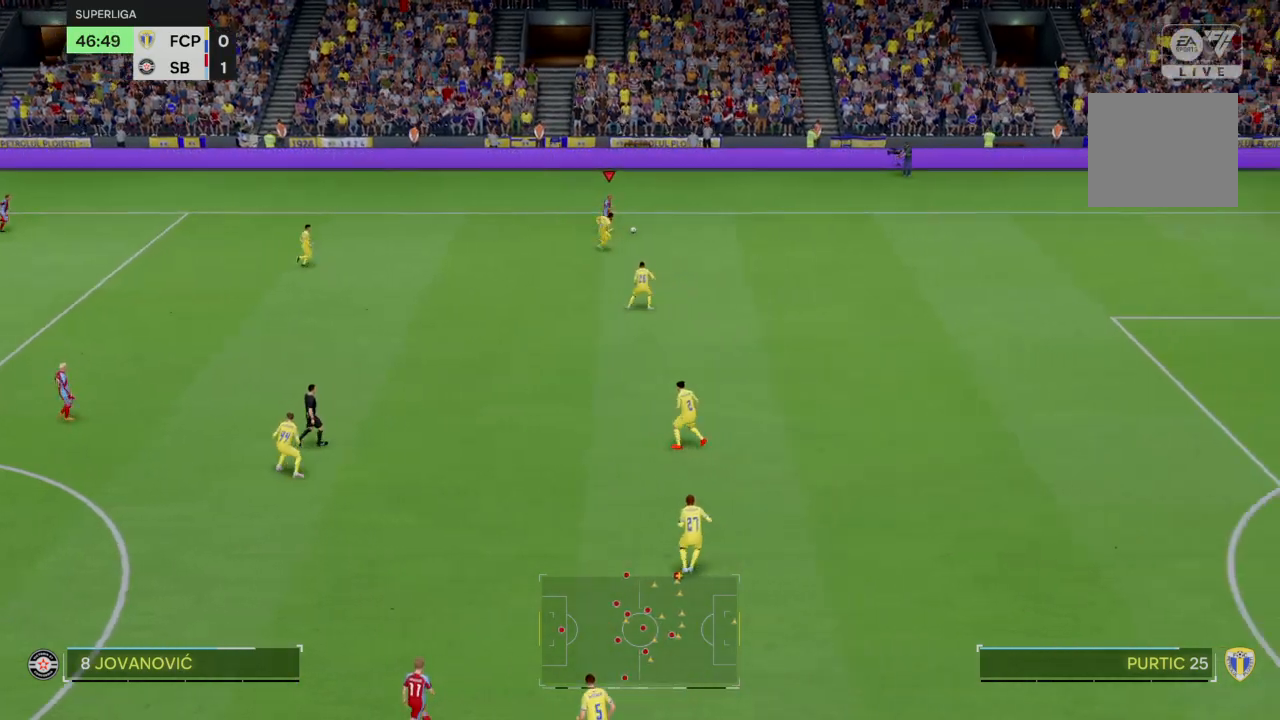
{"buttons": ["R2"], "left_stick": "right", "right_stick": "right", "events": []}
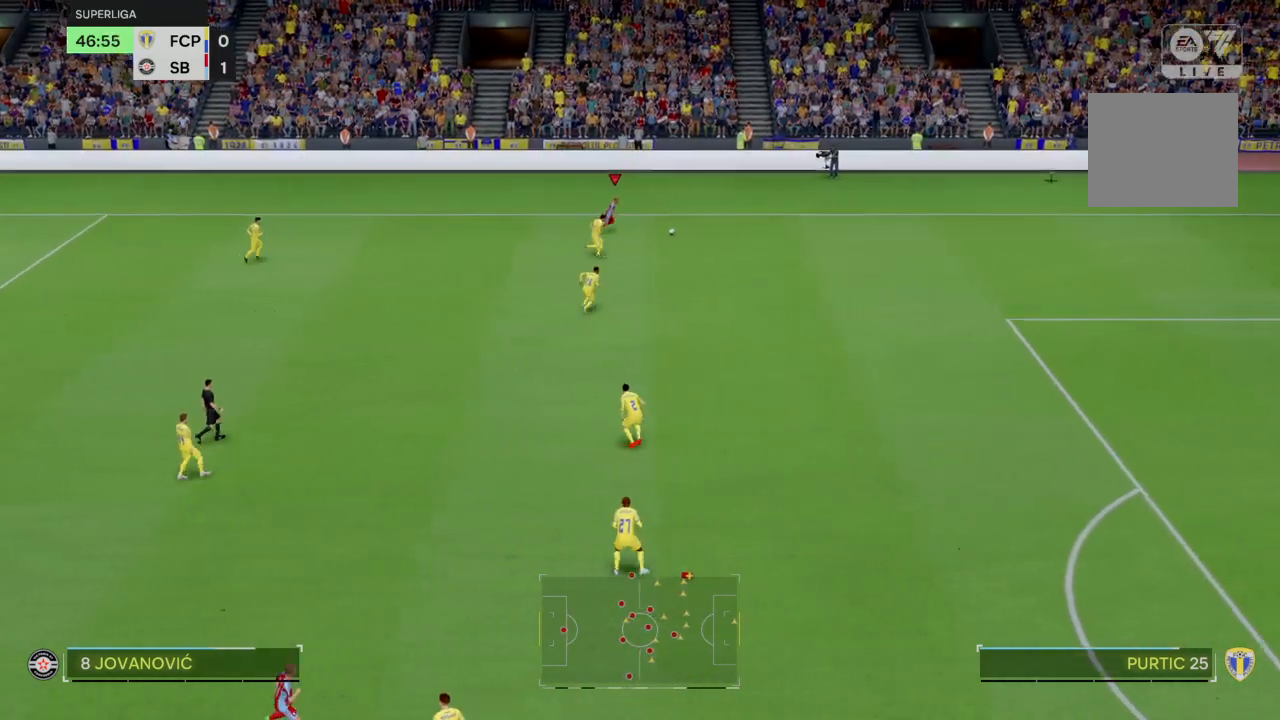
{"buttons": ["R2"], "left_stick": "right", "right_stick": "center", "events": [[34, "right_stick", "center"]]}
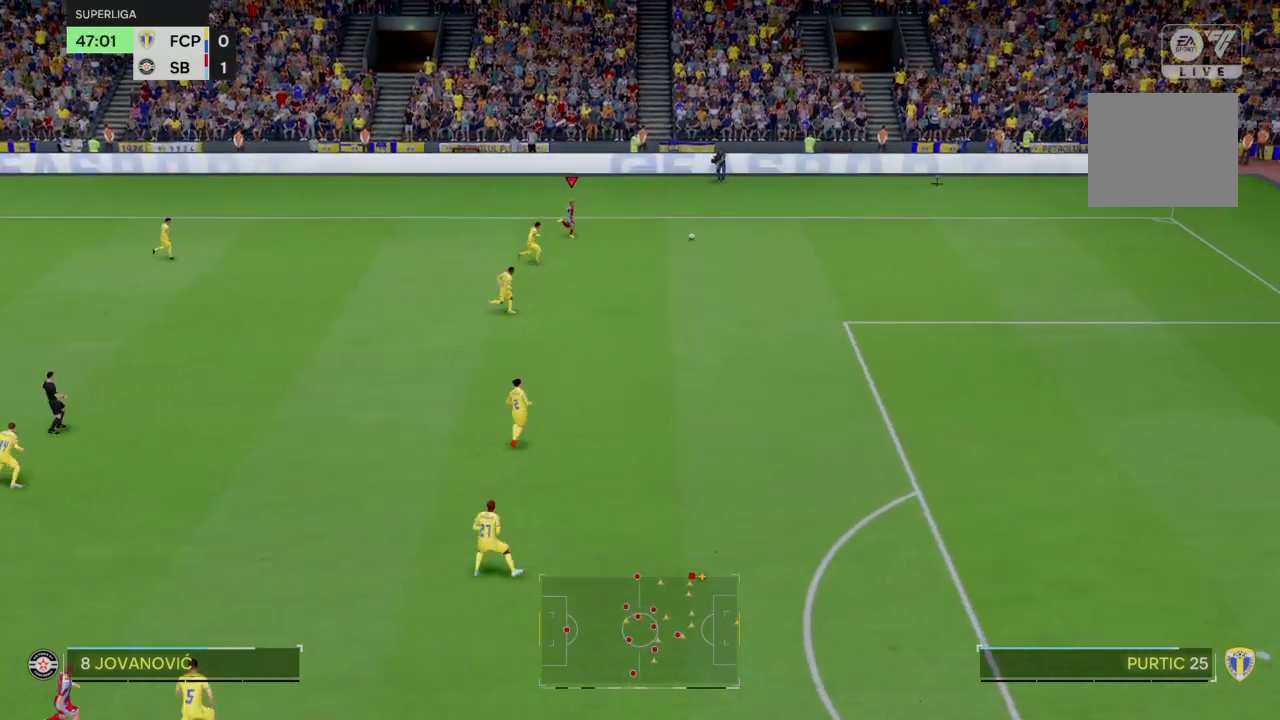
{"buttons": ["R2"], "left_stick": "down-right", "right_stick": "center", "events": [[133, "left_stick", "down-right"]]}
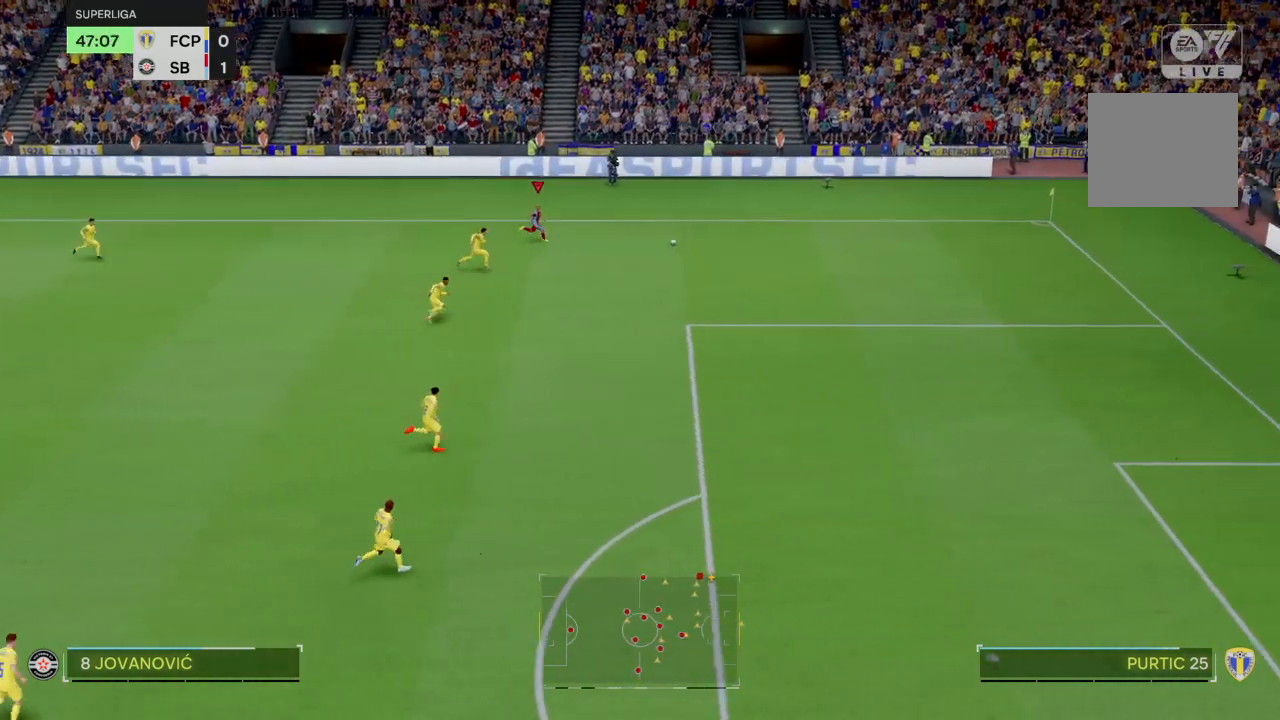
{"buttons": ["R2"], "left_stick": "down", "right_stick": "center", "events": [[501, "left_stick", "down"]]}
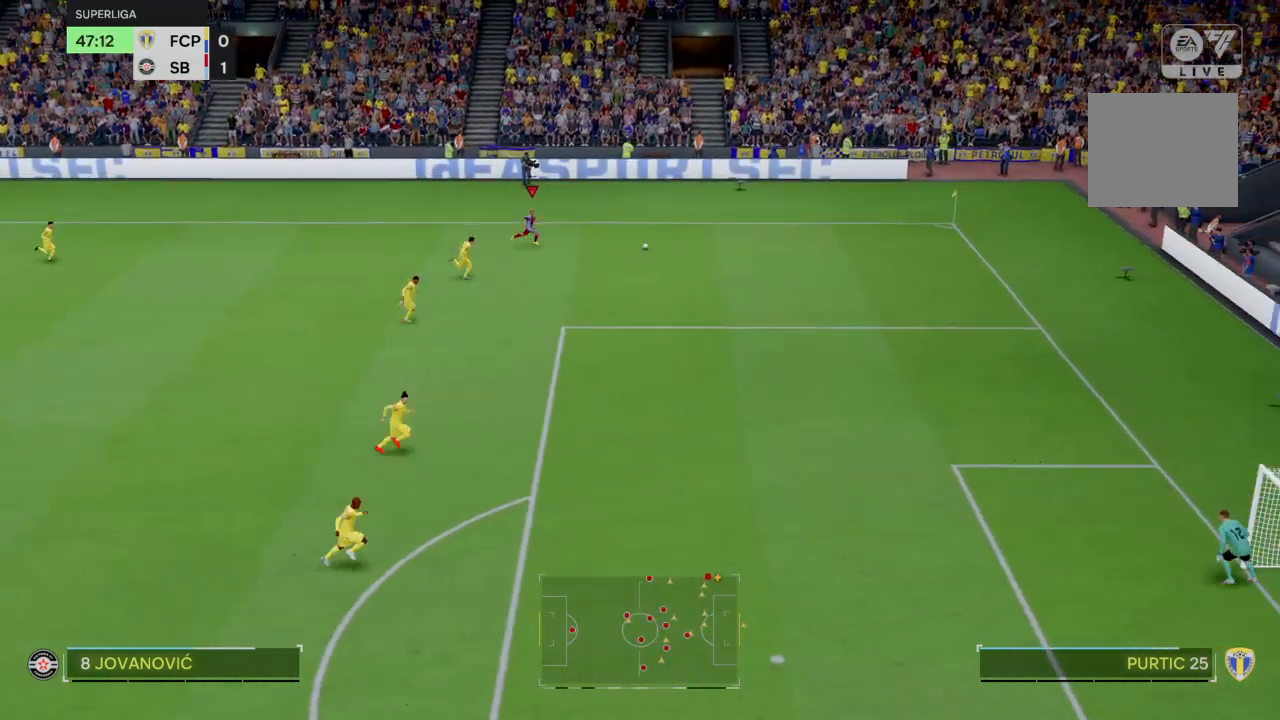
{"buttons": [], "left_stick": "down", "right_stick": "center", "events": [[267, "R2", "up"]]}
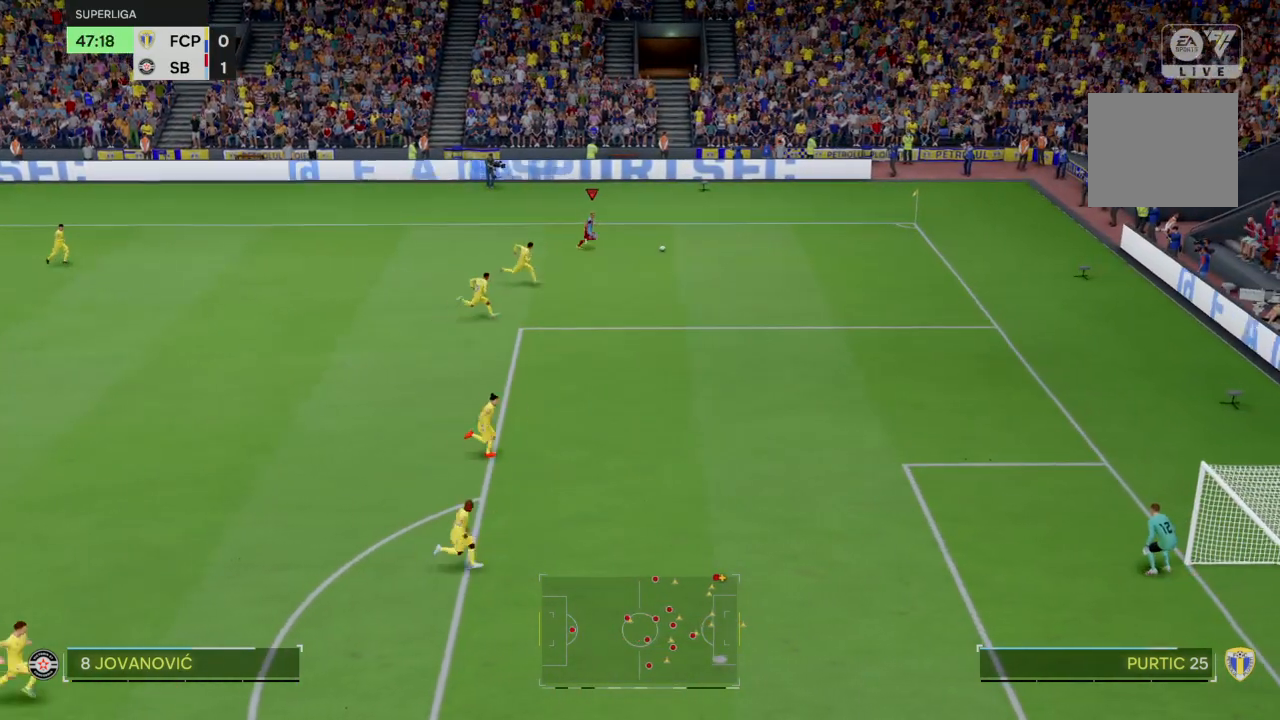
{"buttons": [], "left_stick": "down", "right_stick": "center", "events": []}
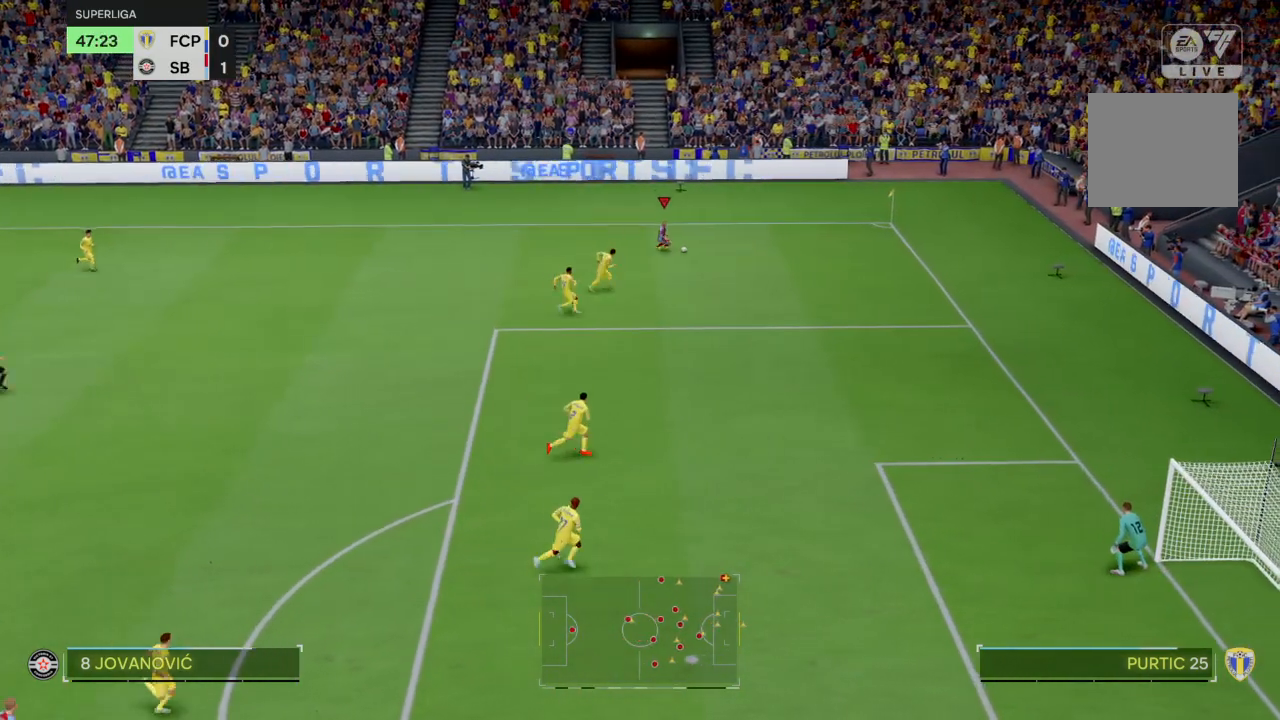
{"buttons": [], "left_stick": "down", "right_stick": "center", "events": [[334, "SQUARE", "down"], [500, "SQUARE", "up"]]}
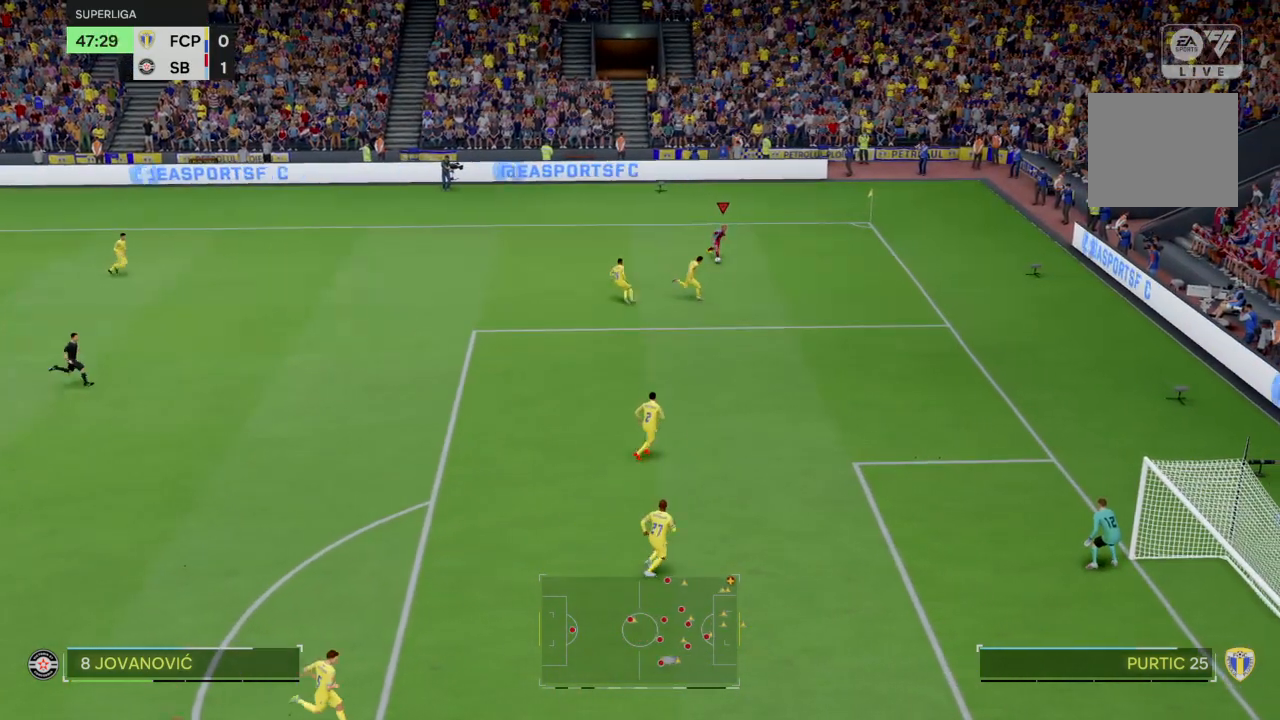
{"buttons": [], "left_stick": "center", "right_stick": "center", "events": [[434, "left_stick", "up-right"], [501, "left_stick", "center"]]}
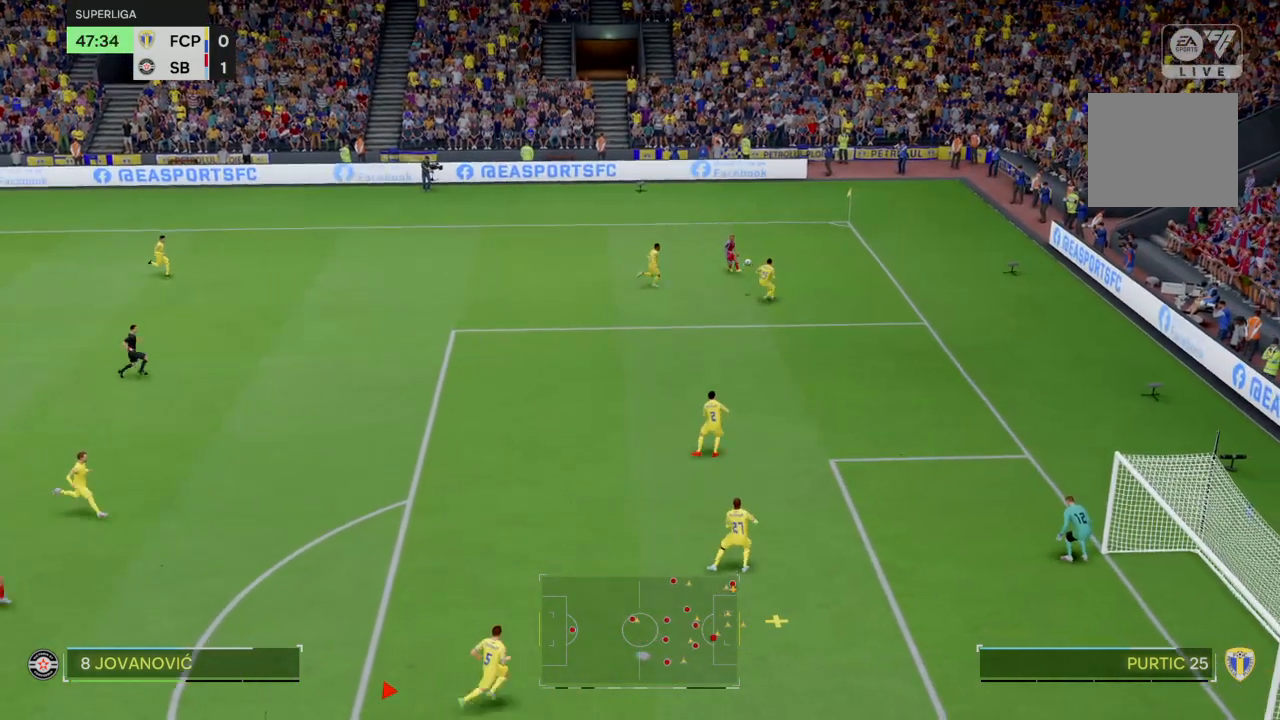
{"buttons": [], "left_stick": "right", "right_stick": "center", "events": [[267, "left_stick", "down-right"], [334, "left_stick", "right"]]}
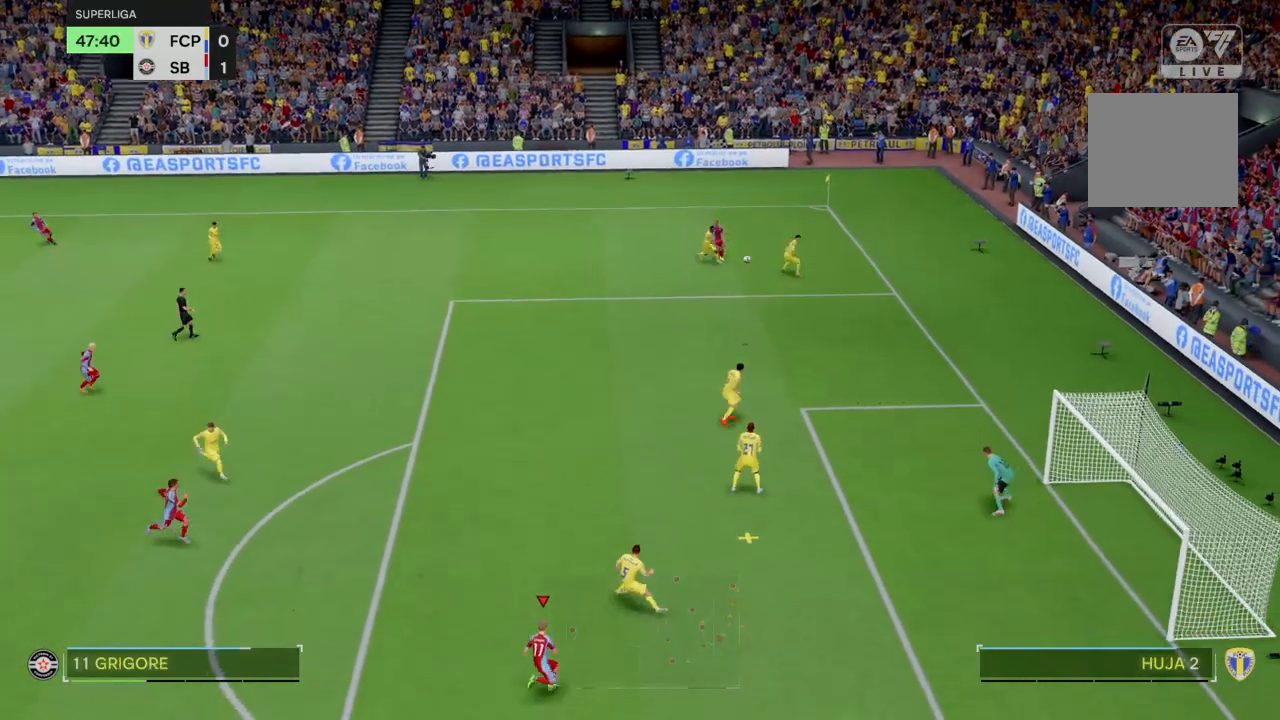
{"buttons": ["R2"], "left_stick": "up-left", "right_stick": "center", "events": [[67, "left_stick", "up-right"], [301, "left_stick", "up-left"], [434, "R1", "down"], [501, "R1", "up"], [501, "R2", "down"]]}
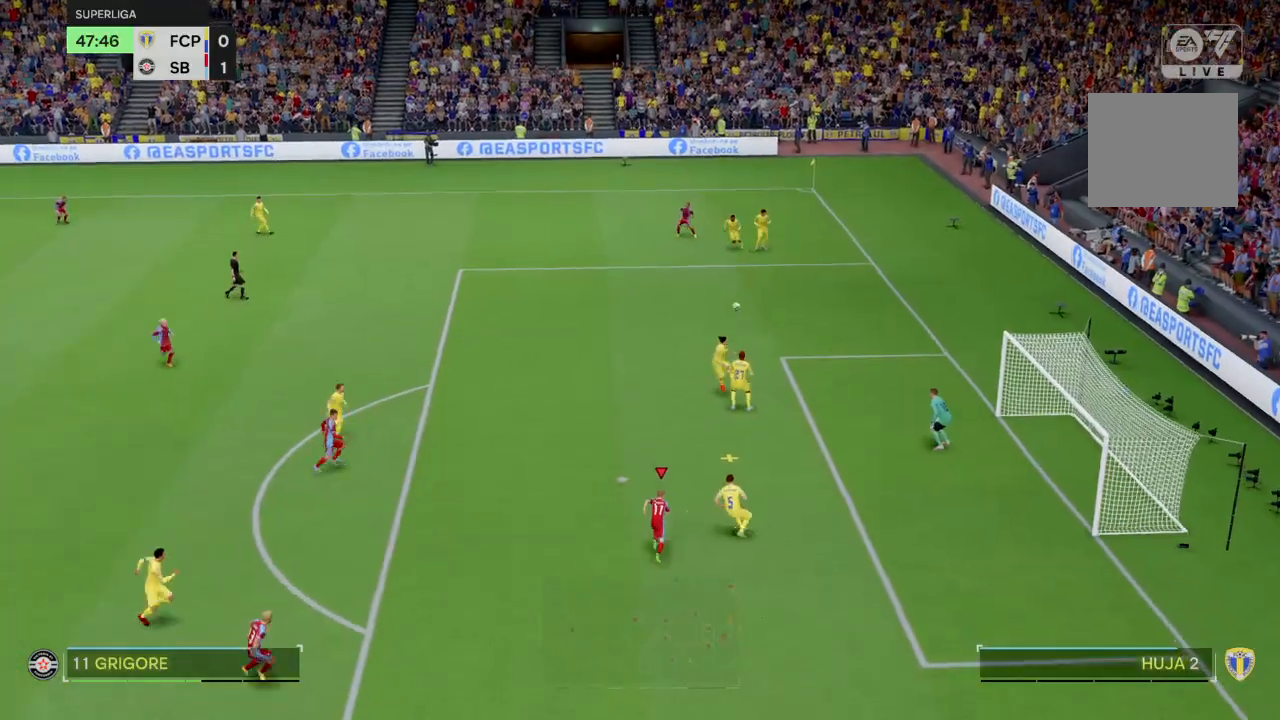
{"buttons": [], "left_stick": "up-left", "right_stick": "center", "events": [[133, "L1", "down"], [367, "L1", "up"], [400, "R2", "up"]]}
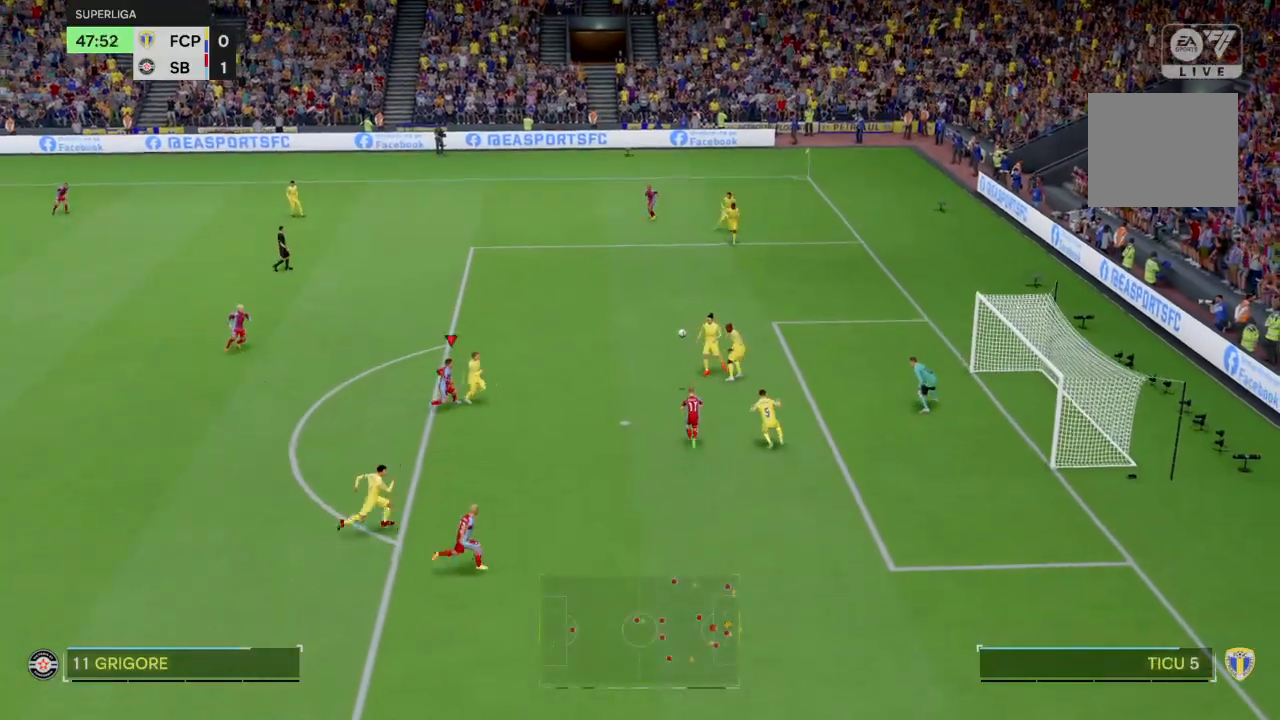
{"buttons": ["R2"], "left_stick": "left", "right_stick": "center", "events": [[67, "R2", "down"], [401, "left_stick", "left"]]}
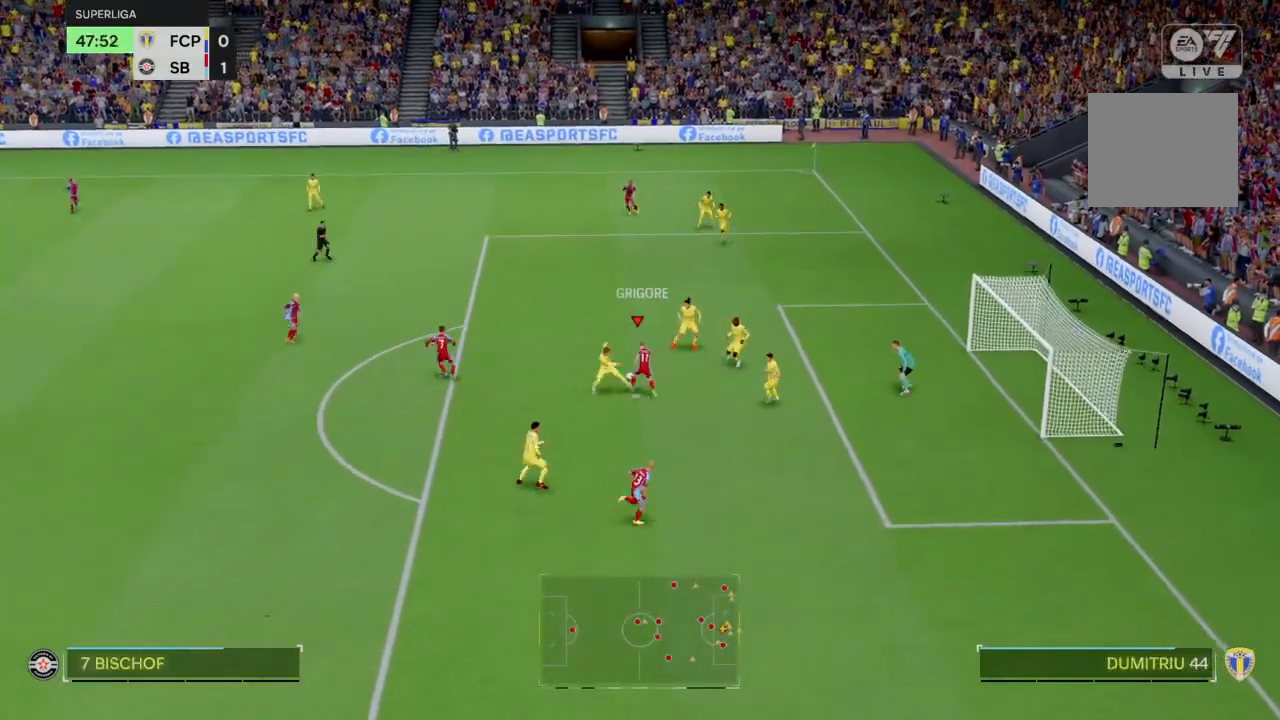
{"buttons": [], "left_stick": "center", "right_stick": "center"}
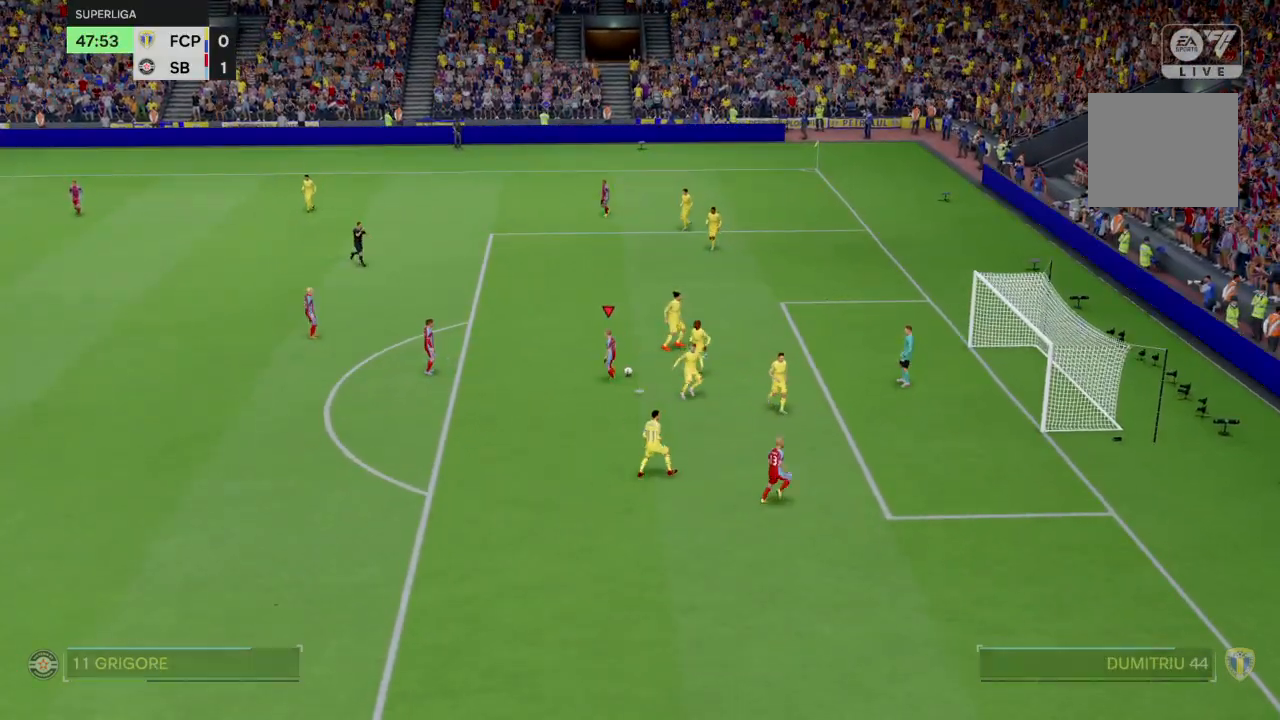
{"buttons": [], "left_stick": "center", "right_stick": "center", "events": [[67, "left_stick", "right"], [134, "left_stick", "center"]]}